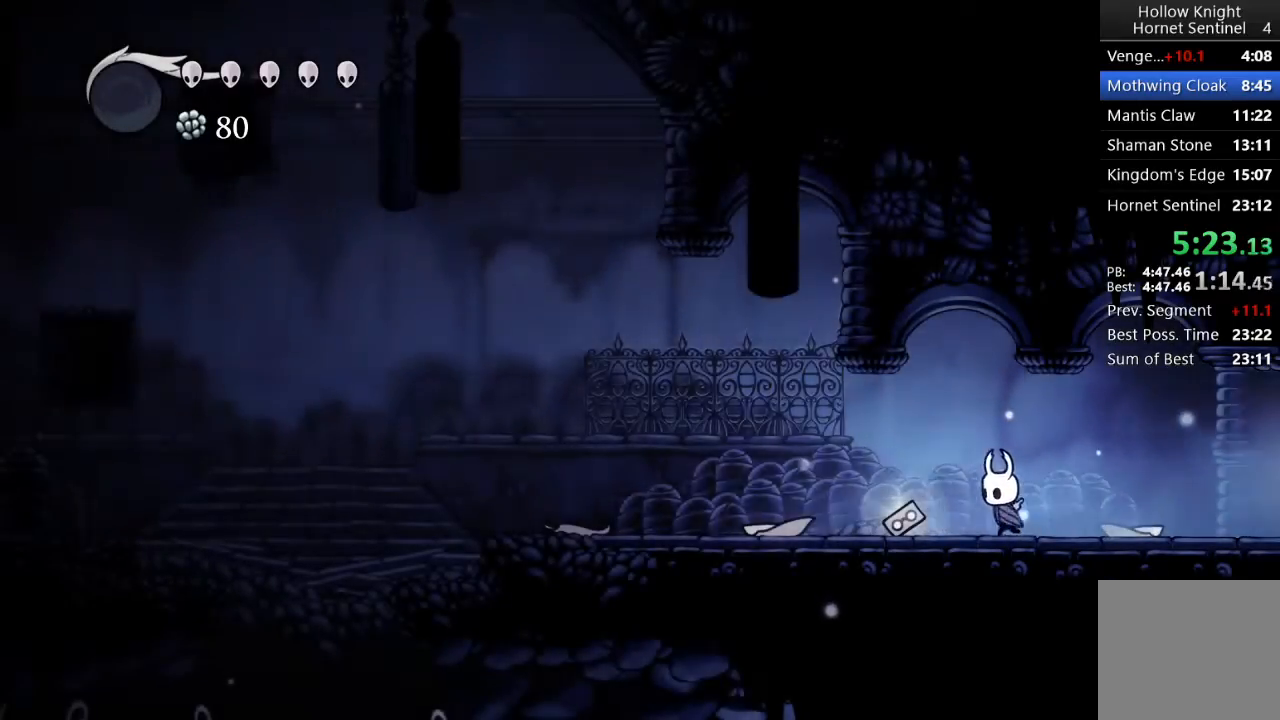
Gameplay with a controller (Xbox layout); each line is a JSON object with the inputs held at the frame after it. "events" lists button and stick changes between this image and that frame as [ms after this image, input, new state], when the widget could be followed in between. Not read: right_stick.
{"buttons": ["DPAD_LEFT"], "left_stick": "center", "events": []}
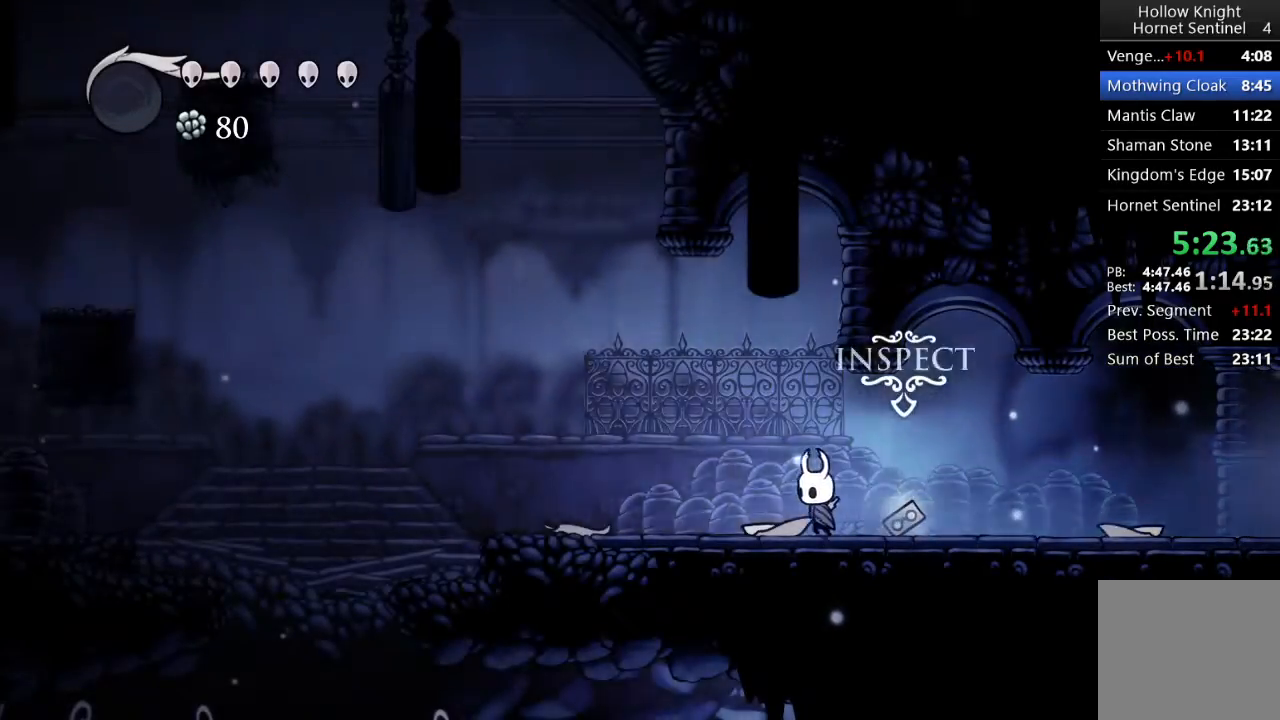
{"buttons": ["DPAD_LEFT"], "left_stick": "center", "events": []}
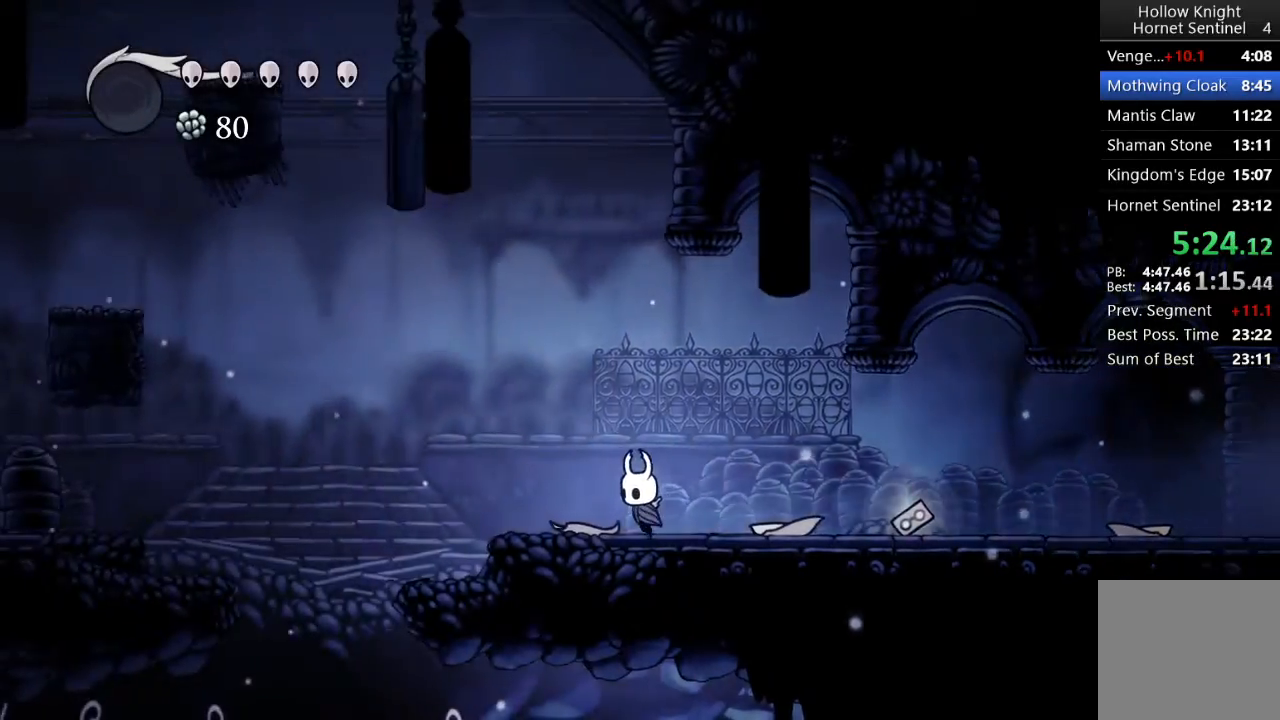
{"buttons": ["A", "DPAD_LEFT"], "left_stick": "center", "events": [[433, "A", "down"]]}
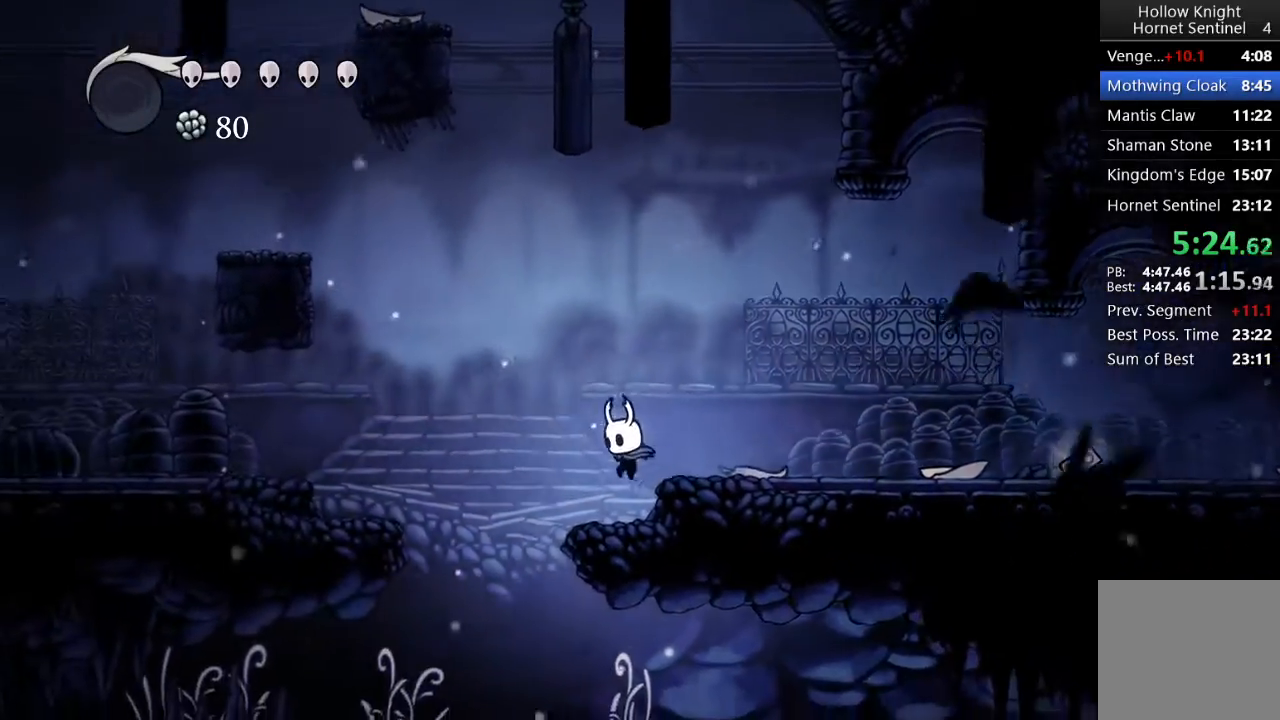
{"buttons": ["DPAD_LEFT"], "left_stick": "center", "events": [[367, "A", "up"]]}
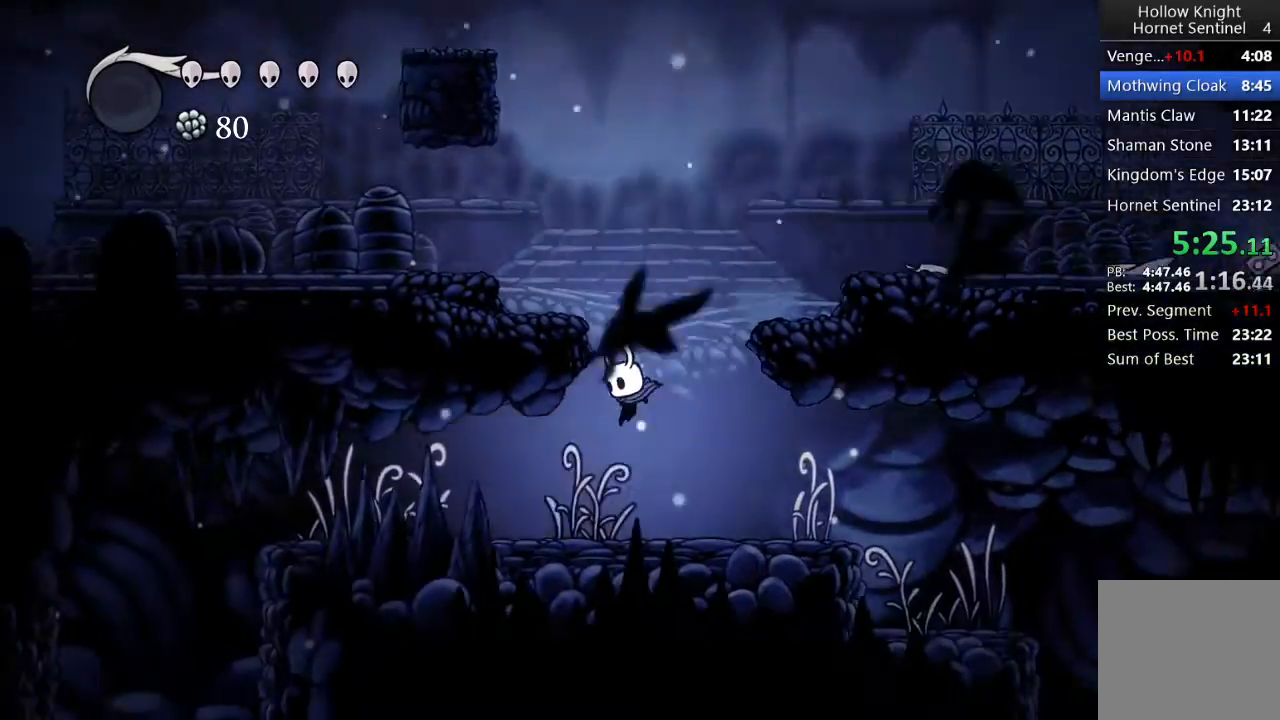
{"buttons": ["A", "DPAD_LEFT"], "left_stick": "center", "events": [[50, "DPAD_LEFT", "up"], [133, "DPAD_RIGHT", "down"], [167, "A", "down"], [350, "DPAD_RIGHT", "up"], [400, "DPAD_LEFT", "down"]]}
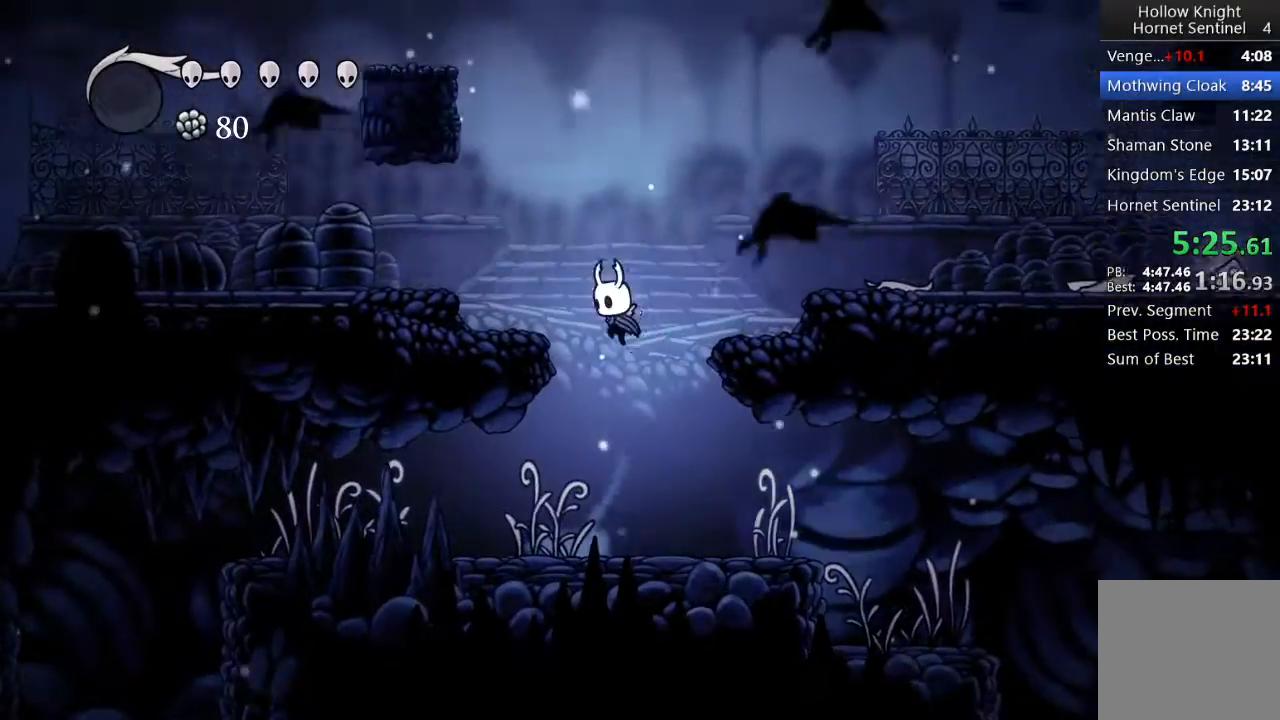
{"buttons": ["DPAD_LEFT"], "left_stick": "center", "events": [[150, "A", "up"], [317, "A", "down"], [467, "A", "up"]]}
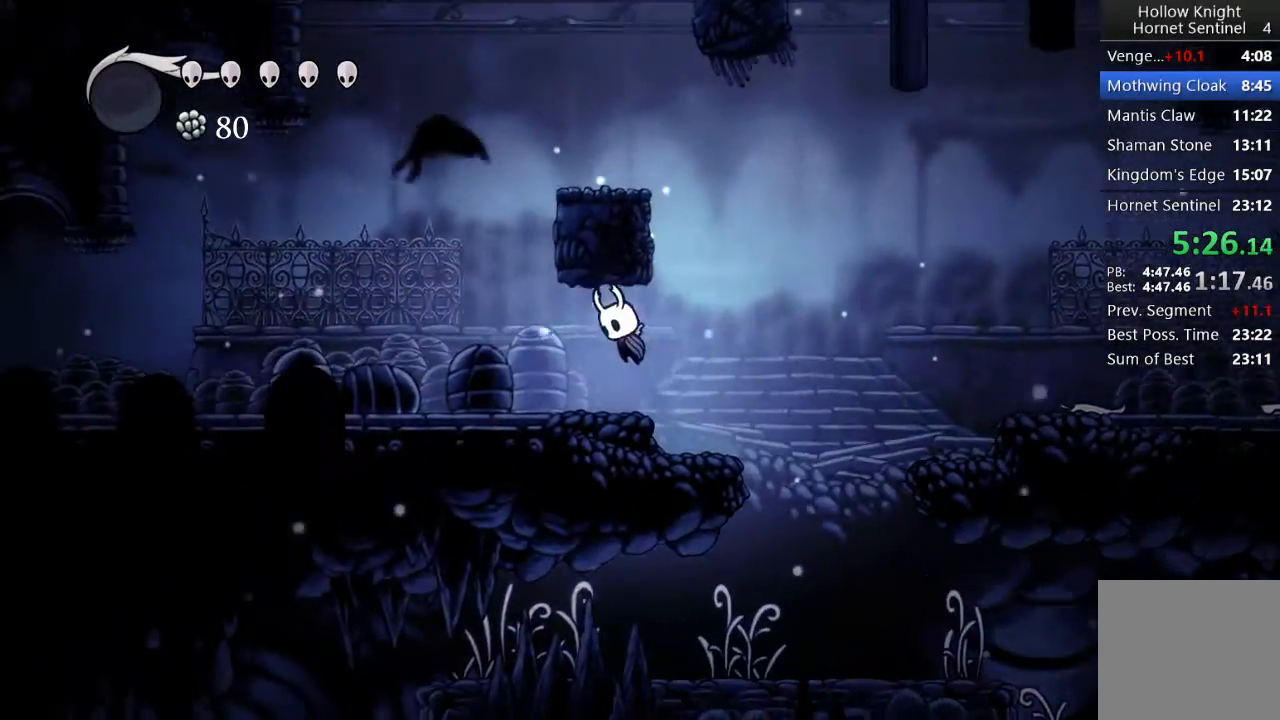
{"buttons": ["A", "DPAD_RIGHT"], "left_stick": "center", "events": [[233, "A", "down"], [350, "DPAD_LEFT", "up"], [400, "DPAD_RIGHT", "down"]]}
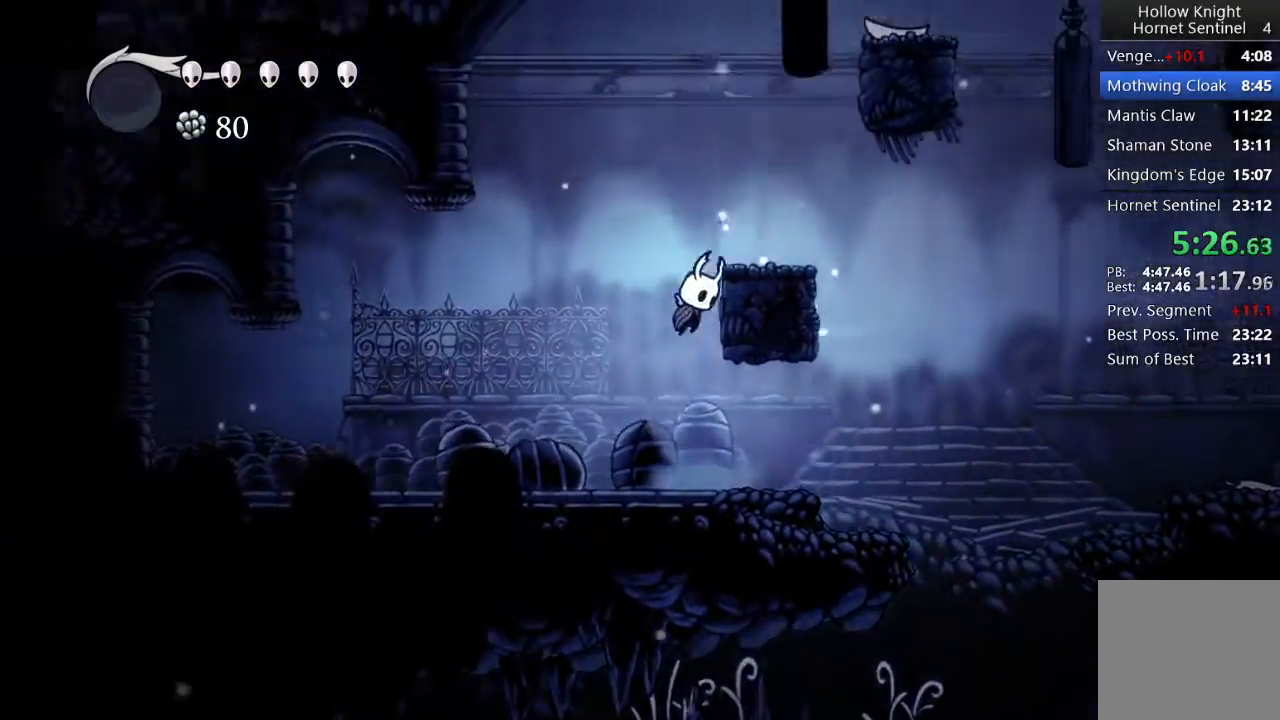
{"buttons": ["A"], "left_stick": "center", "events": [[183, "A", "up"], [317, "DPAD_RIGHT", "up"], [367, "A", "down"]]}
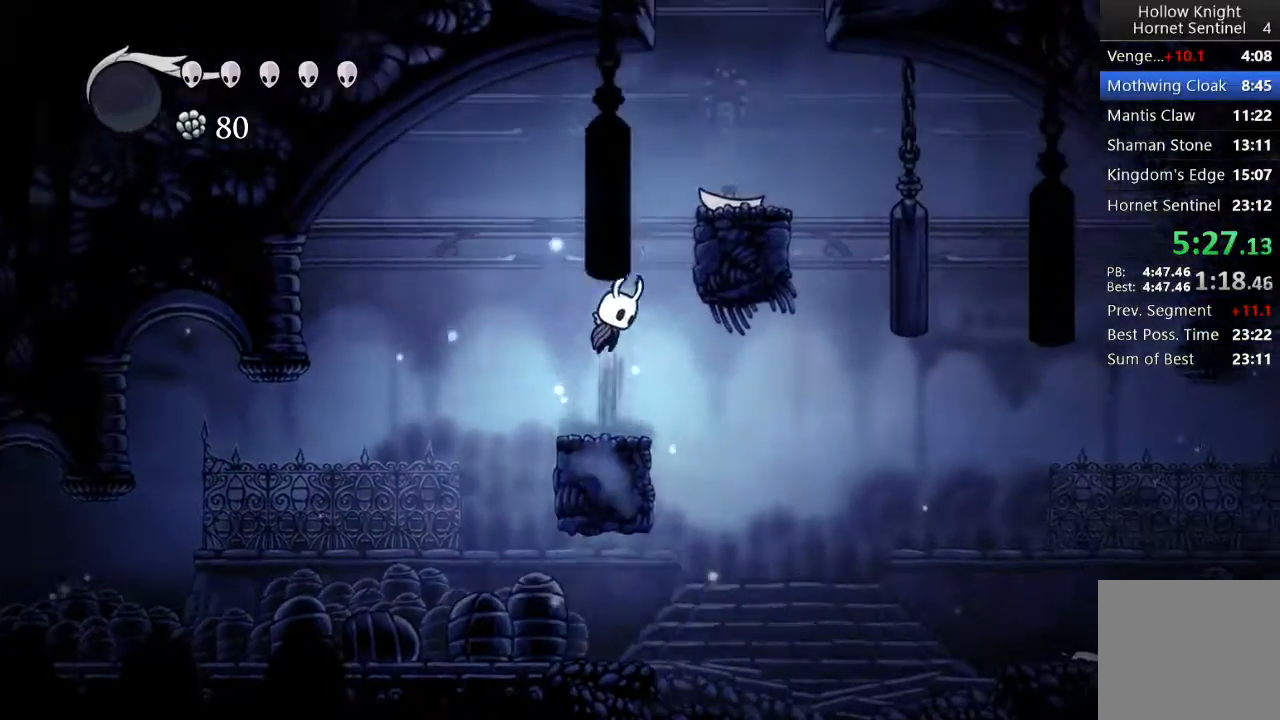
{"buttons": ["A"], "left_stick": "center", "events": [[117, "DPAD_RIGHT", "down"], [333, "A", "up"], [450, "DPAD_RIGHT", "up"], [483, "A", "down"]]}
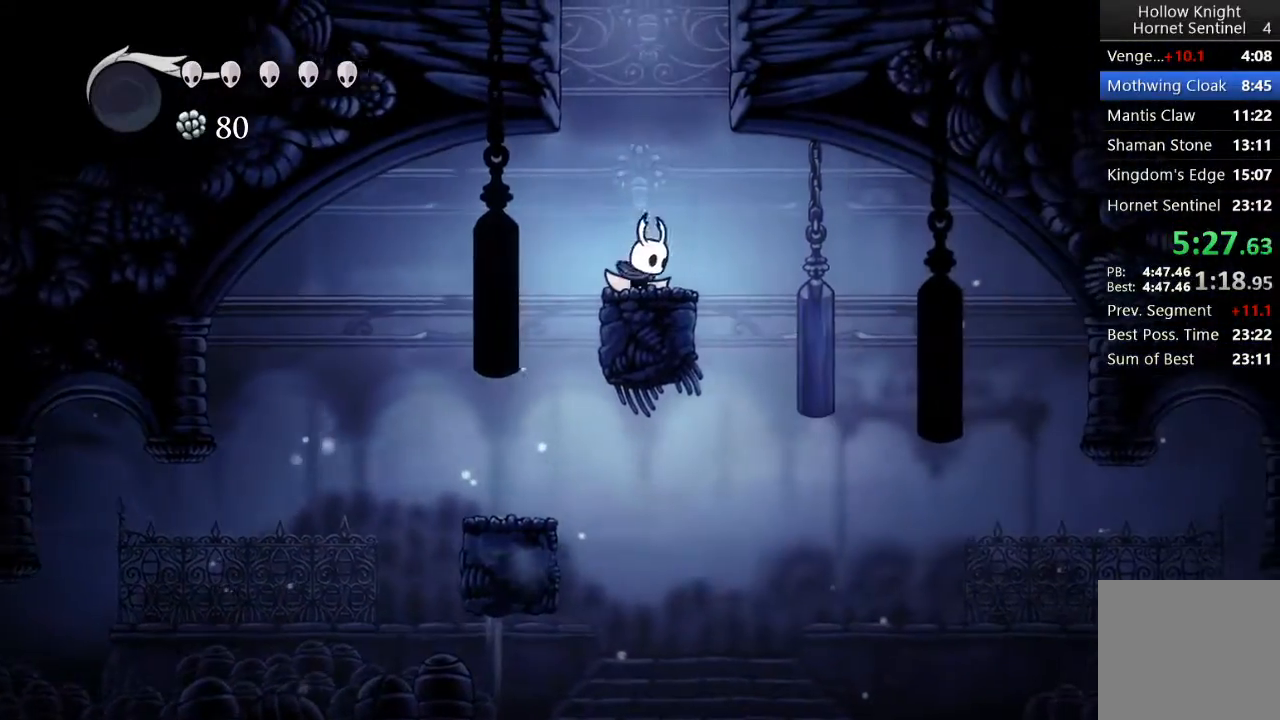
{"buttons": ["A", "DPAD_RIGHT"], "left_stick": "center", "events": [[233, "DPAD_RIGHT", "down"]]}
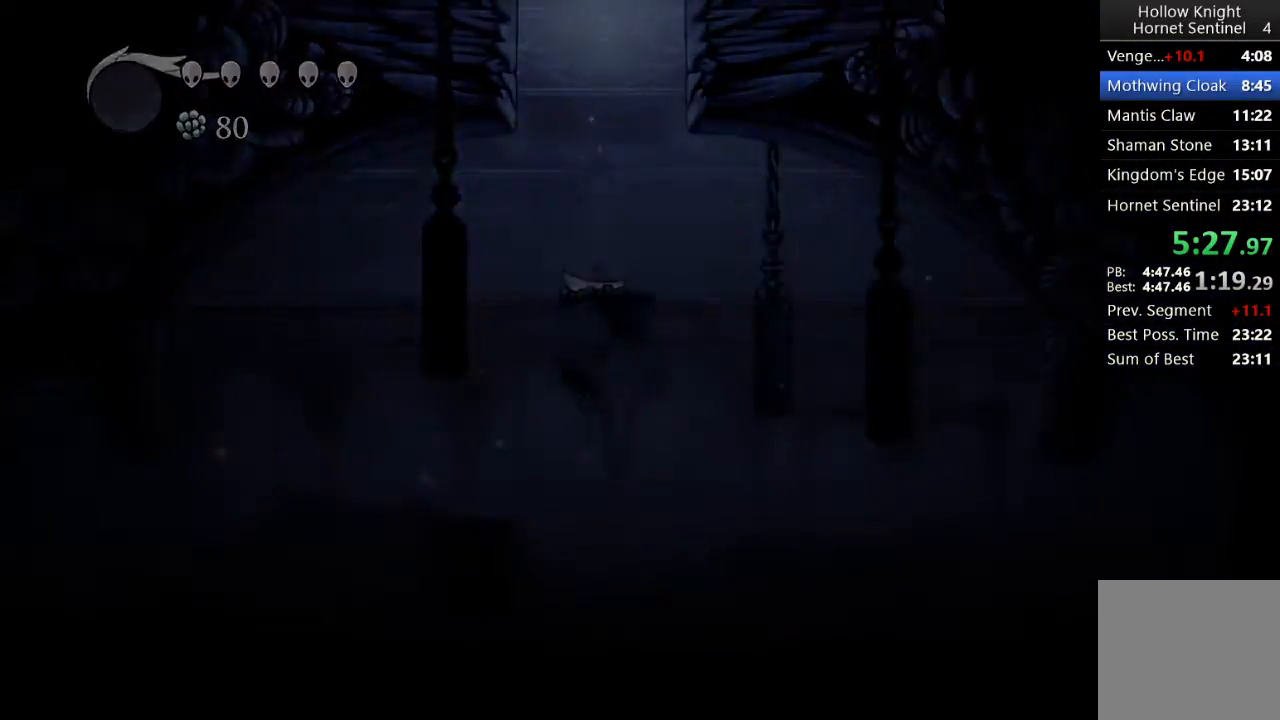
{"buttons": [], "left_stick": "center", "events": [[217, "DPAD_RIGHT", "up"], [233, "A", "up"]]}
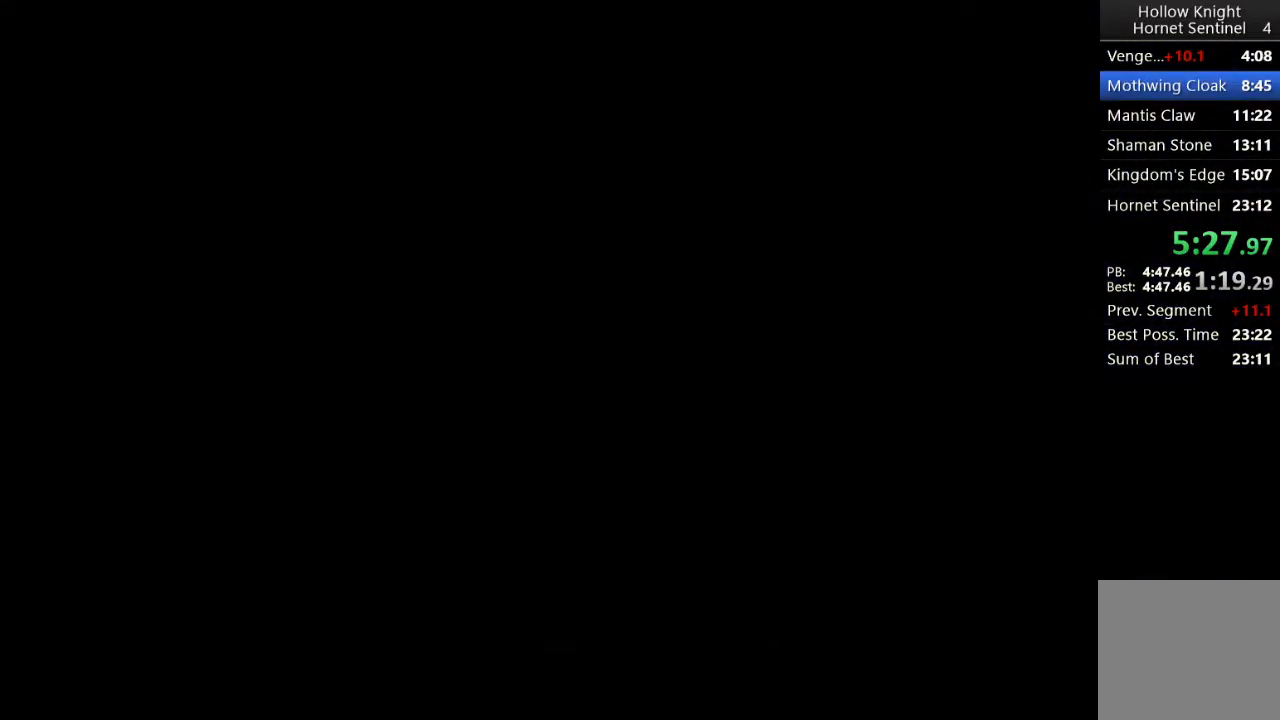
{"buttons": [], "left_stick": "center", "events": []}
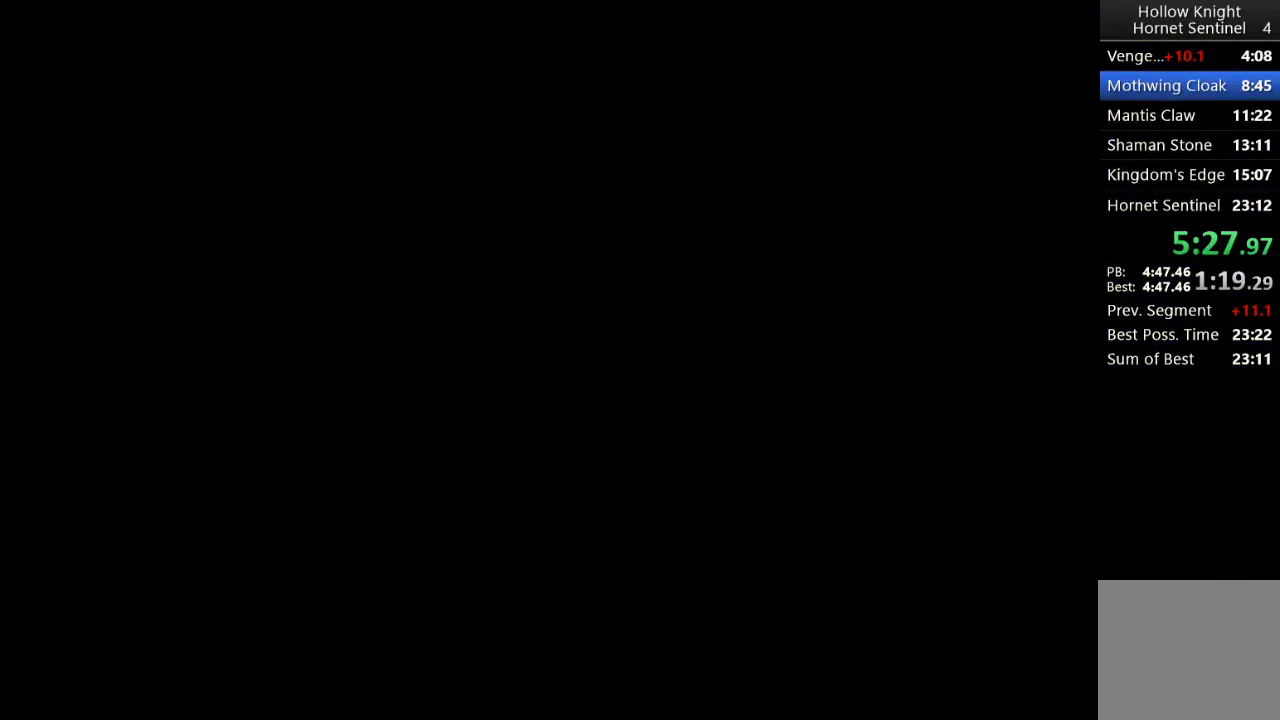
{"buttons": ["DPAD_RIGHT"], "left_stick": "center", "events": [[100, "DPAD_RIGHT", "down"]]}
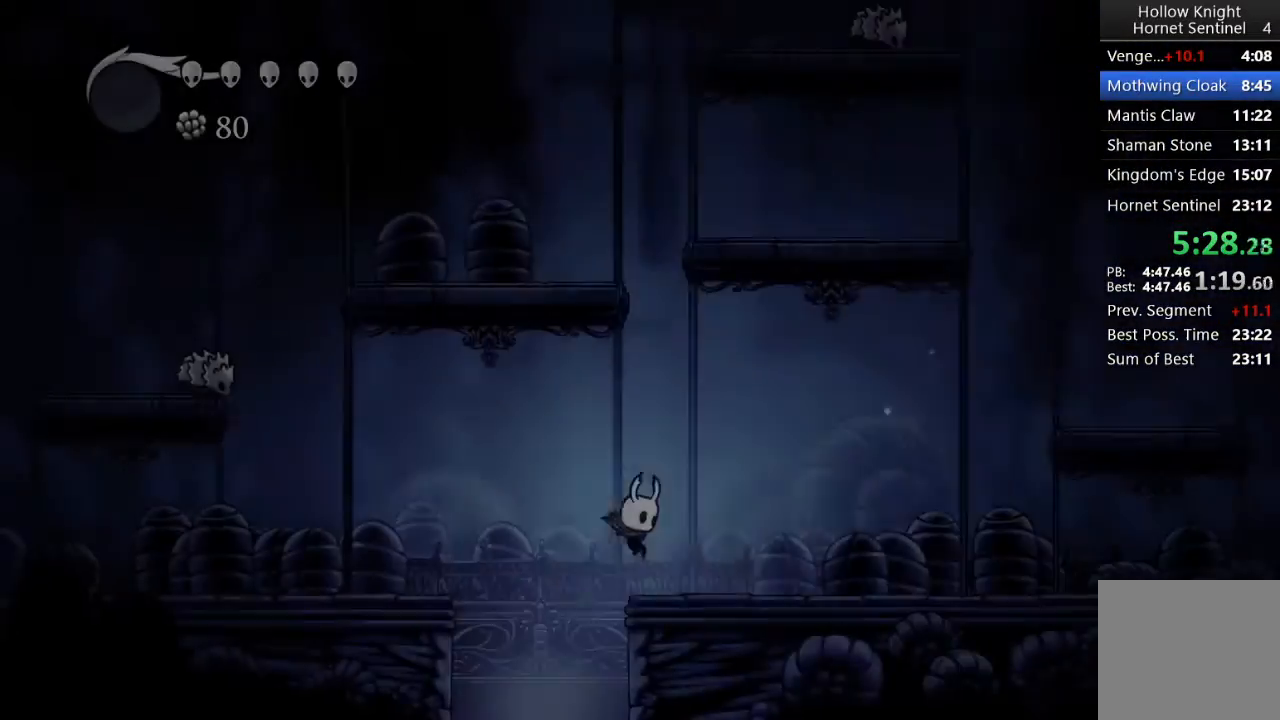
{"buttons": ["DPAD_RIGHT"], "left_stick": "center", "events": []}
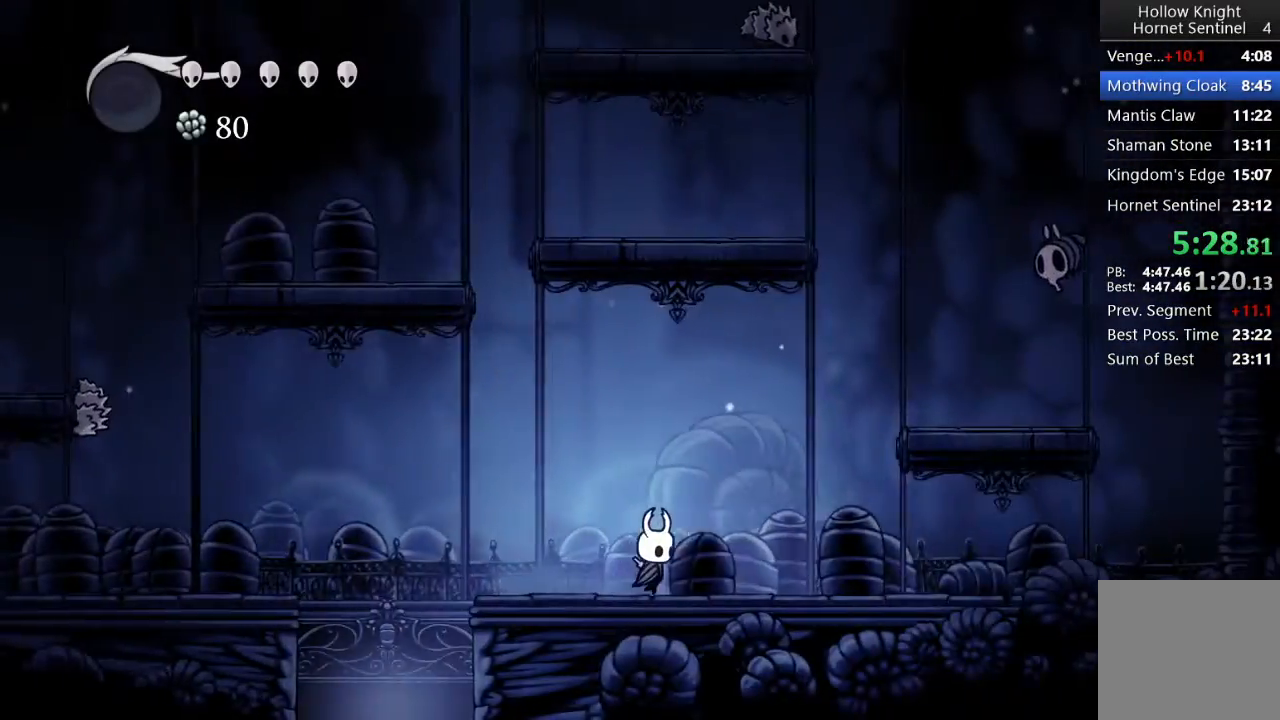
{"buttons": ["A", "DPAD_UP", "DPAD_RIGHT"], "left_stick": "center", "events": [[267, "A", "down"], [467, "DPAD_UP", "down"]]}
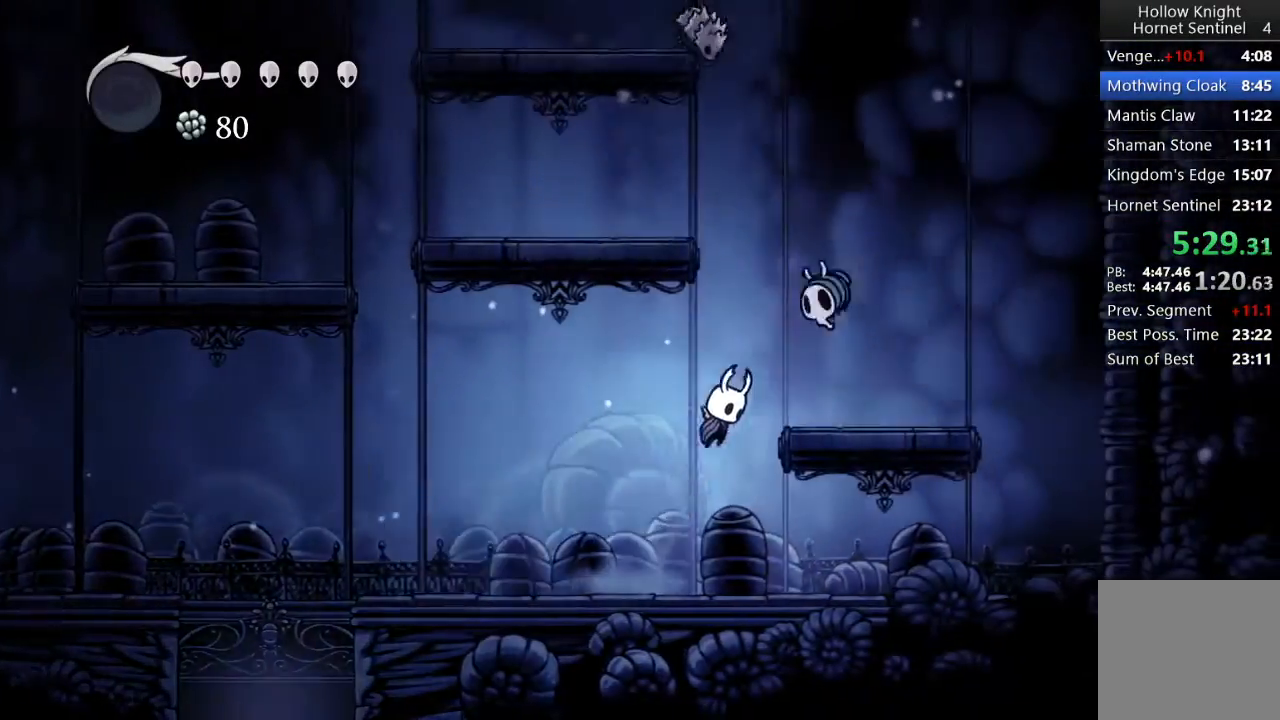
{"buttons": ["DPAD_LEFT"], "left_stick": "center", "events": [[100, "A", "up"], [100, "X", "down"], [267, "X", "up"], [350, "DPAD_RIGHT", "up"], [450, "DPAD_LEFT", "down"], [450, "DPAD_UP", "up"]]}
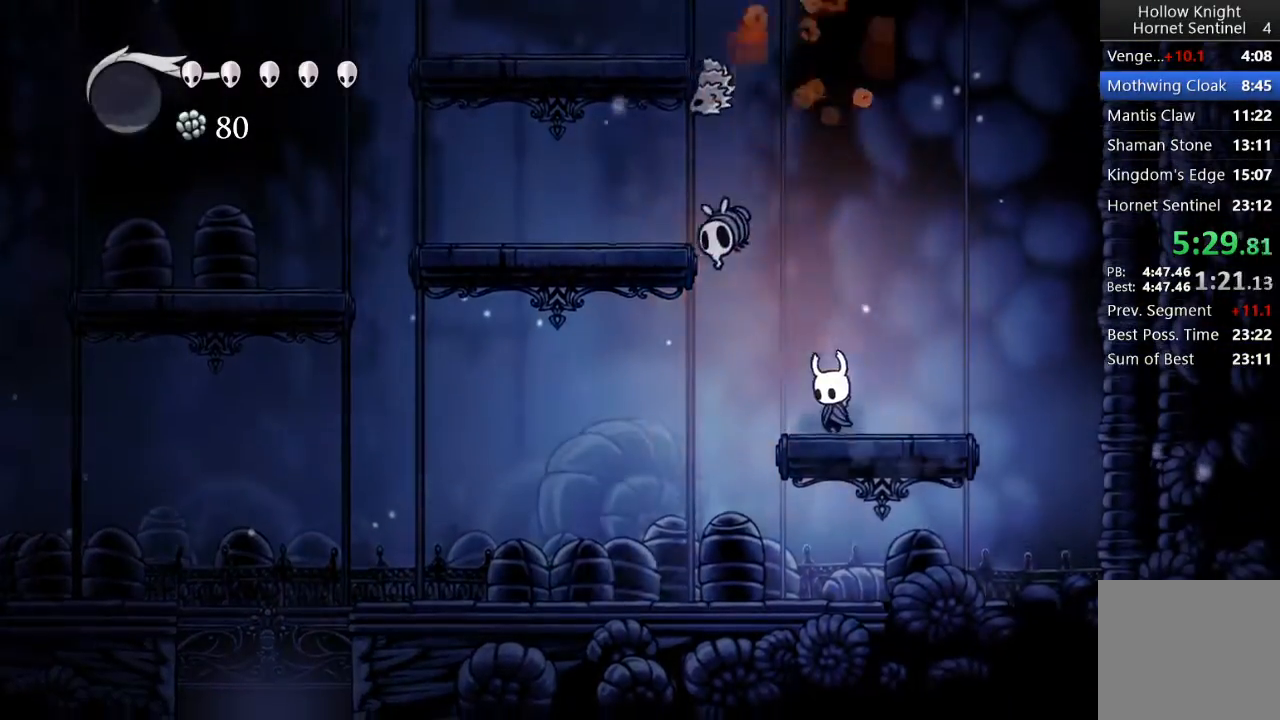
{"buttons": ["DPAD_UP", "DPAD_RIGHT"], "left_stick": "center", "events": [[33, "DPAD_LEFT", "up"], [183, "A", "down"], [400, "A", "up"], [400, "DPAD_RIGHT", "down"], [450, "DPAD_UP", "down"]]}
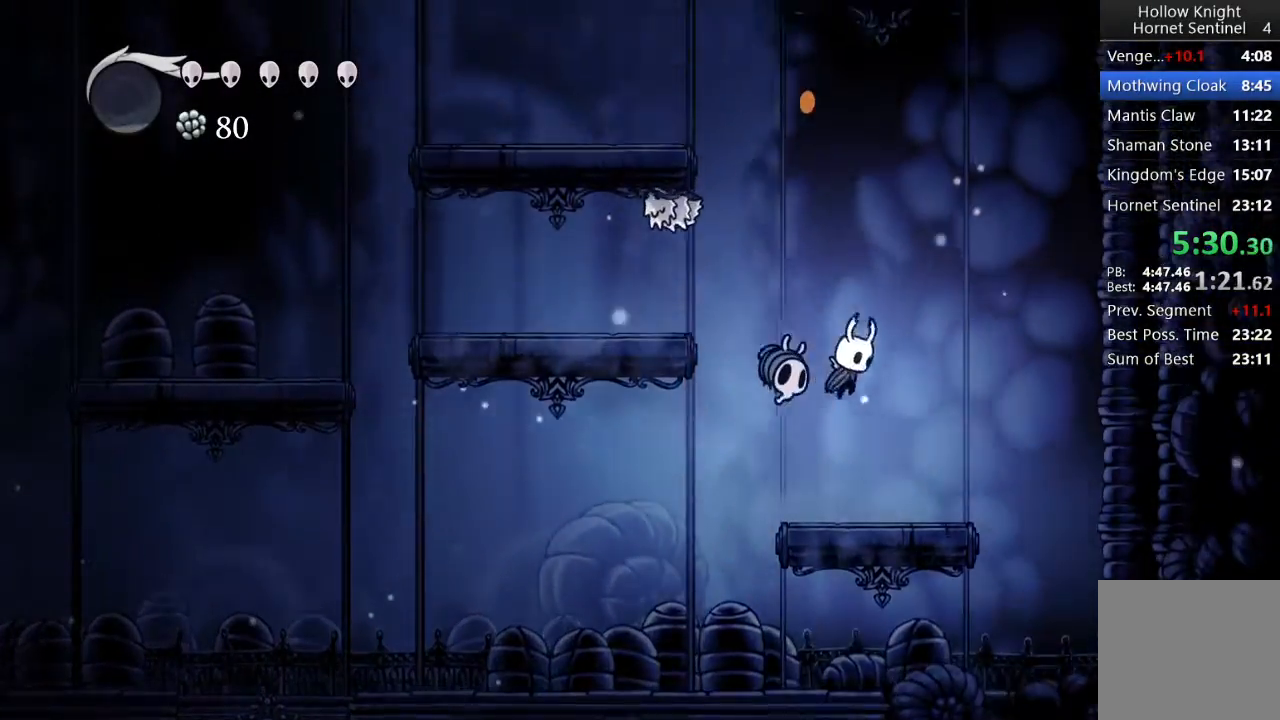
{"buttons": ["X"], "left_stick": "center", "events": [[133, "DPAD_UP", "up"], [167, "DPAD_RIGHT", "up"], [333, "DPAD_LEFT", "down"], [383, "X", "down"], [467, "DPAD_LEFT", "up"]]}
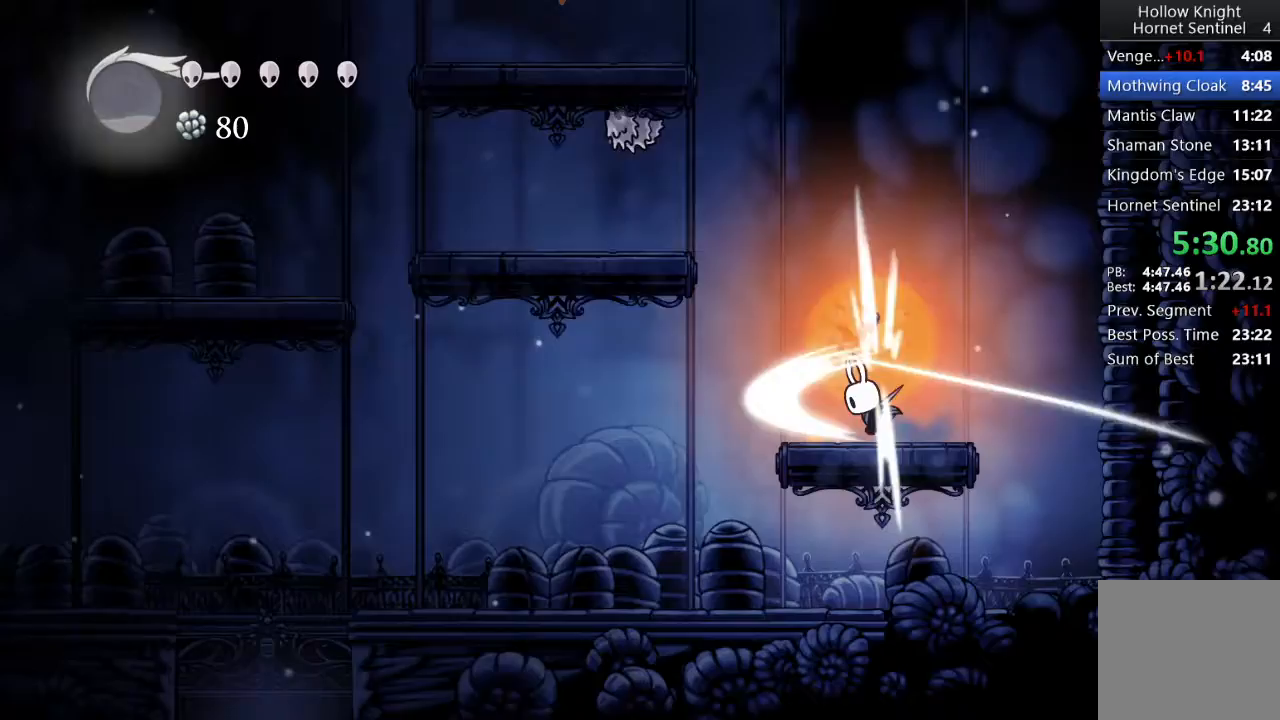
{"buttons": ["A", "DPAD_LEFT"], "left_stick": "center", "events": [[50, "X", "up"], [150, "DPAD_LEFT", "down"], [267, "A", "down"]]}
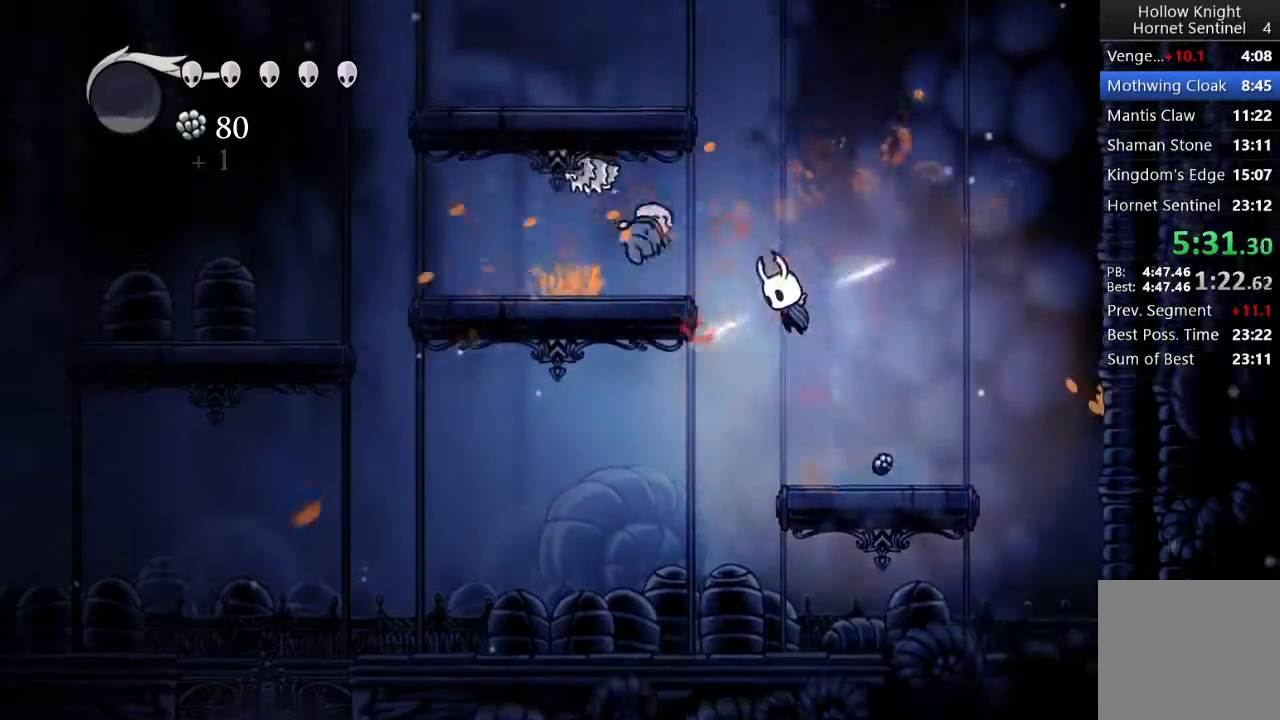
{"buttons": ["X", "DPAD_UP", "DPAD_LEFT"], "left_stick": "center", "events": [[150, "A", "up"], [167, "DPAD_UP", "down"], [433, "X", "down"]]}
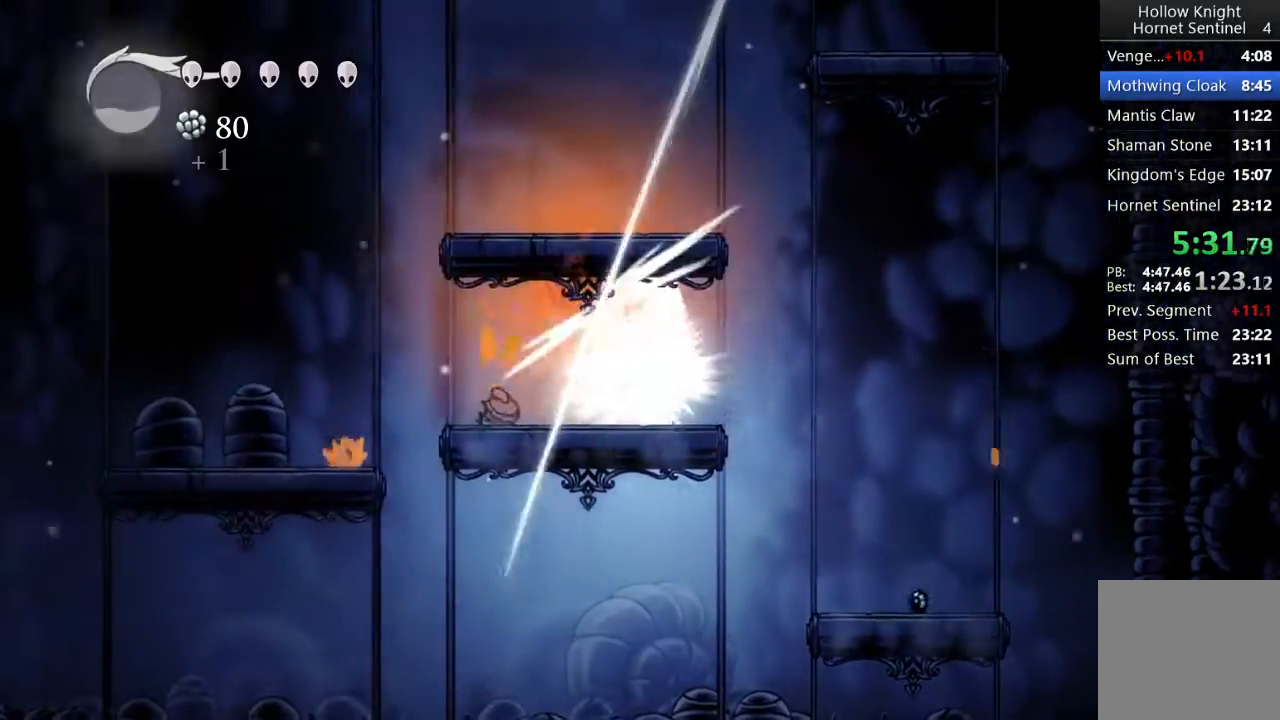
{"buttons": ["DPAD_RIGHT"], "left_stick": "center", "events": [[117, "DPAD_LEFT", "up"], [117, "X", "up"], [300, "X", "down"], [317, "DPAD_RIGHT", "down"], [383, "DPAD_UP", "up"], [433, "X", "up"]]}
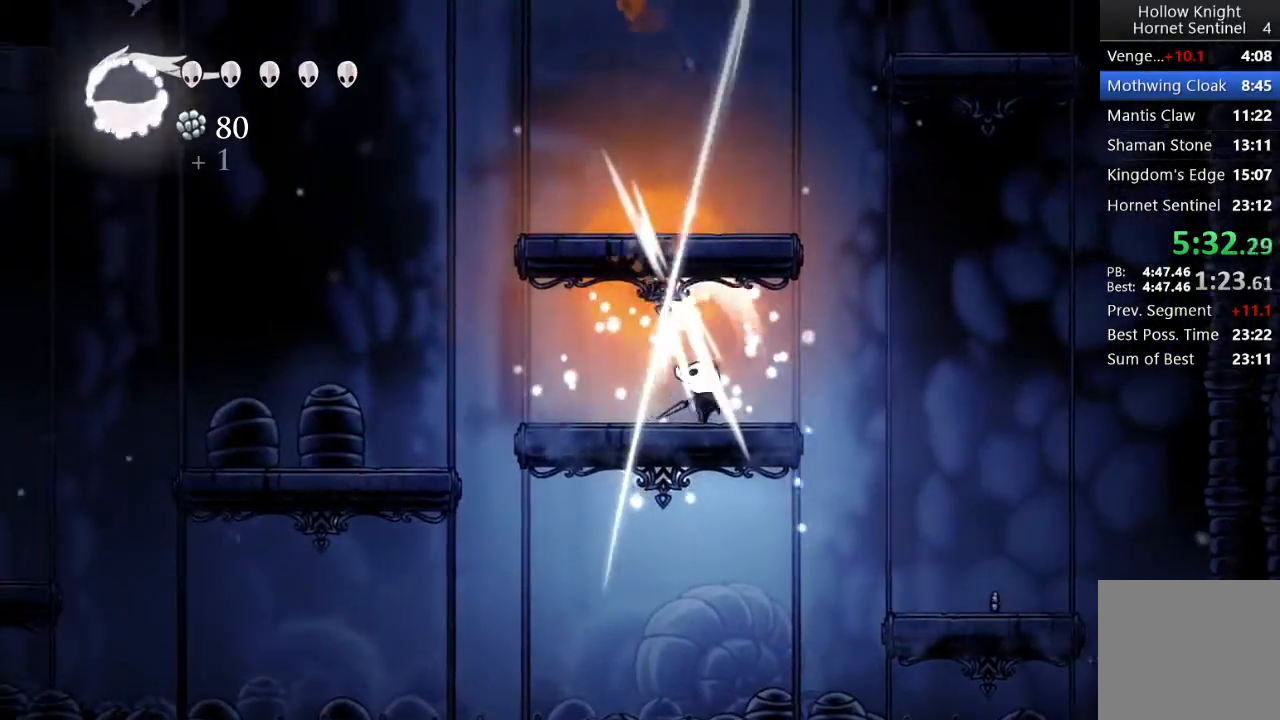
{"buttons": ["A", "DPAD_LEFT"], "left_stick": "center", "events": [[217, "A", "down"], [367, "DPAD_RIGHT", "up"], [483, "DPAD_LEFT", "down"]]}
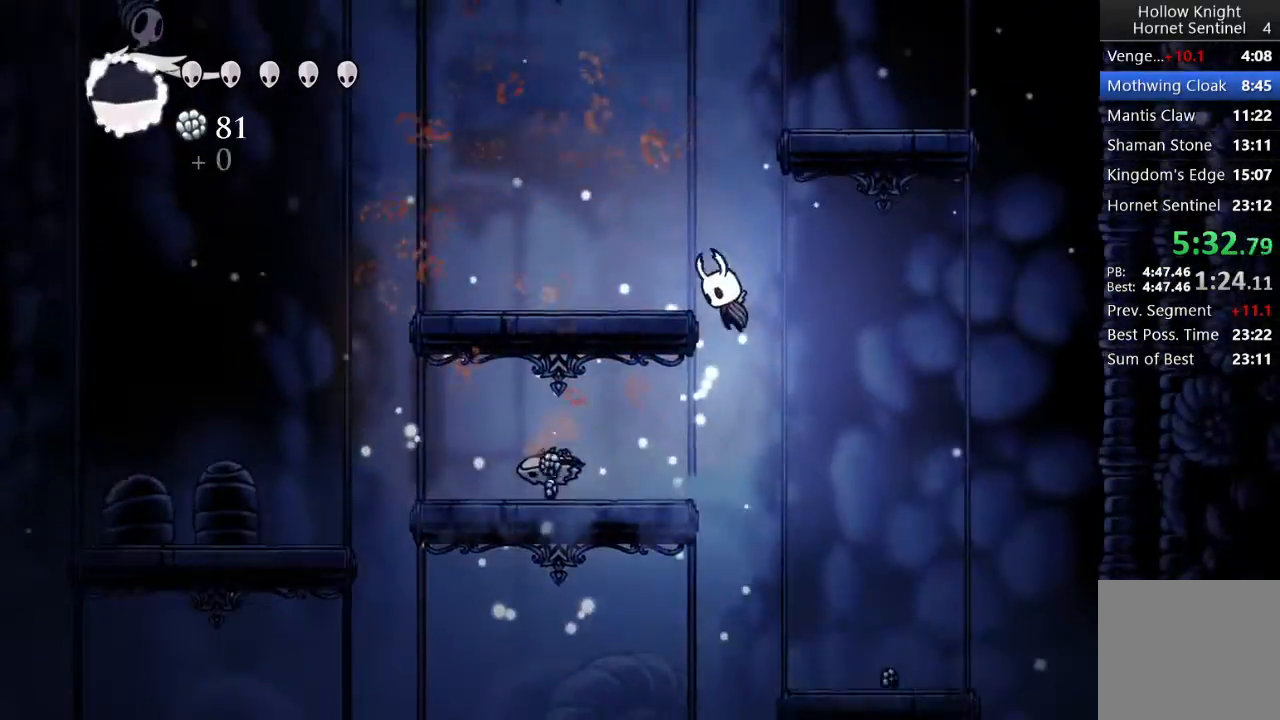
{"buttons": ["A", "DPAD_RIGHT"], "left_stick": "center", "events": [[117, "A", "up"], [267, "DPAD_LEFT", "up"], [383, "A", "down"], [417, "DPAD_RIGHT", "down"]]}
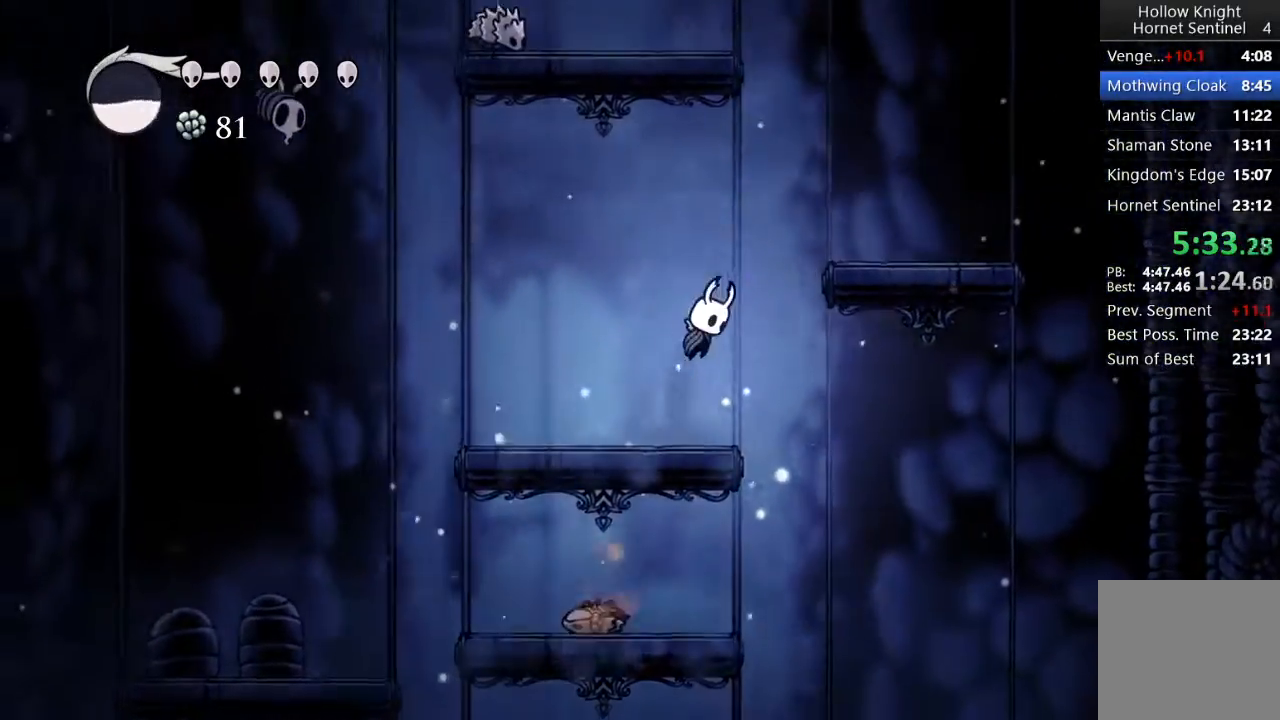
{"buttons": [], "left_stick": "center", "events": [[267, "A", "up"], [500, "DPAD_RIGHT", "up"]]}
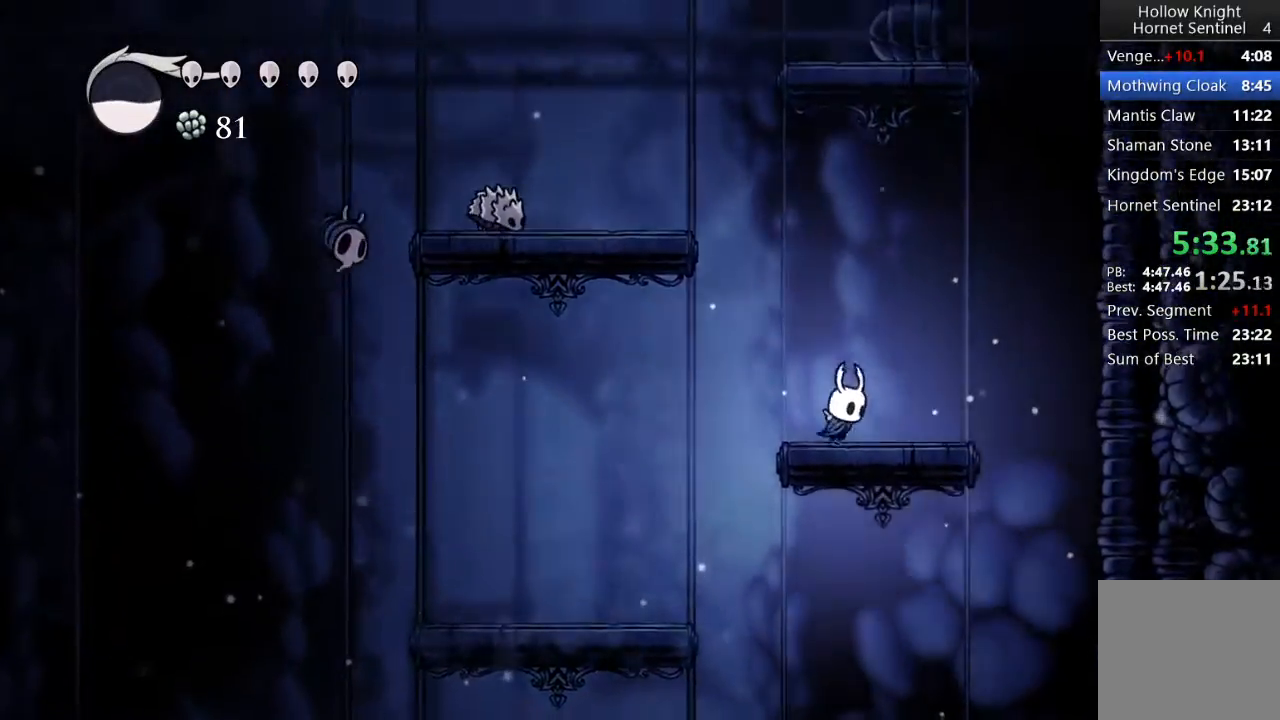
{"buttons": ["DPAD_LEFT"], "left_stick": "center", "events": [[17, "A", "down"], [100, "DPAD_LEFT", "down"], [467, "A", "up"]]}
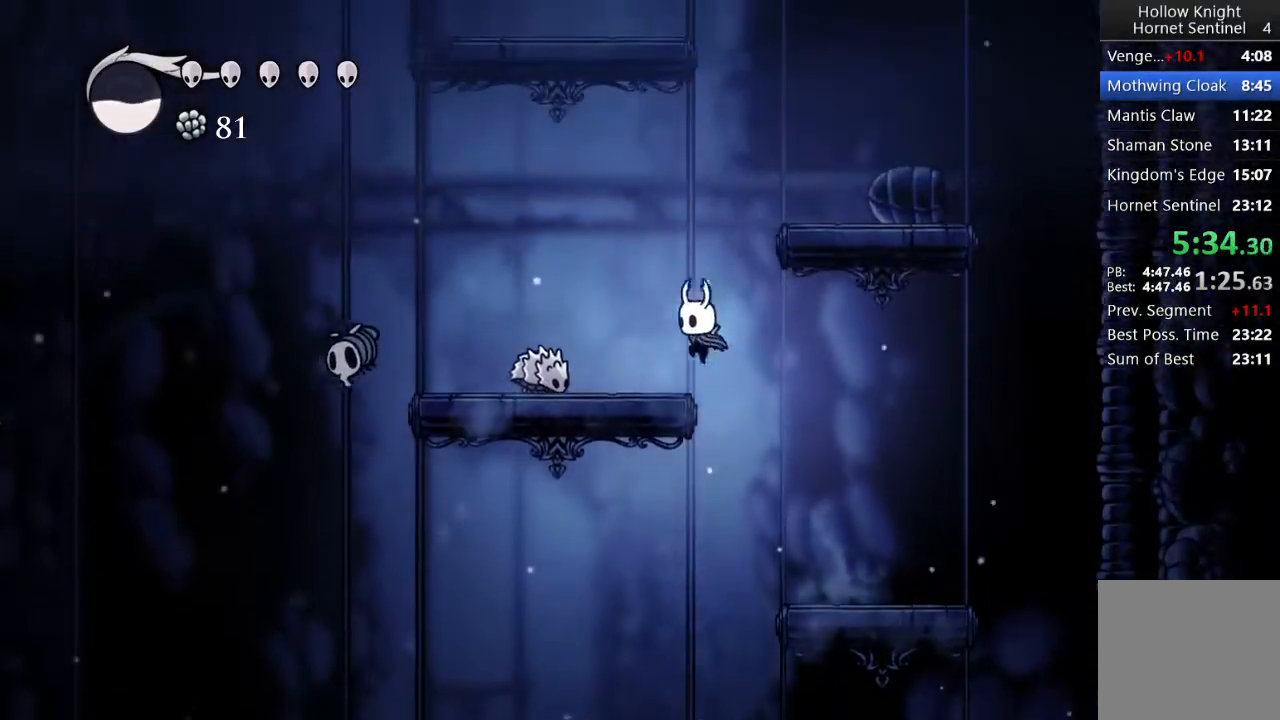
{"buttons": ["X", "DPAD_LEFT"], "left_stick": "center", "events": [[117, "X", "down"], [250, "DPAD_LEFT", "up"], [333, "X", "up"], [433, "DPAD_LEFT", "down"], [467, "X", "down"]]}
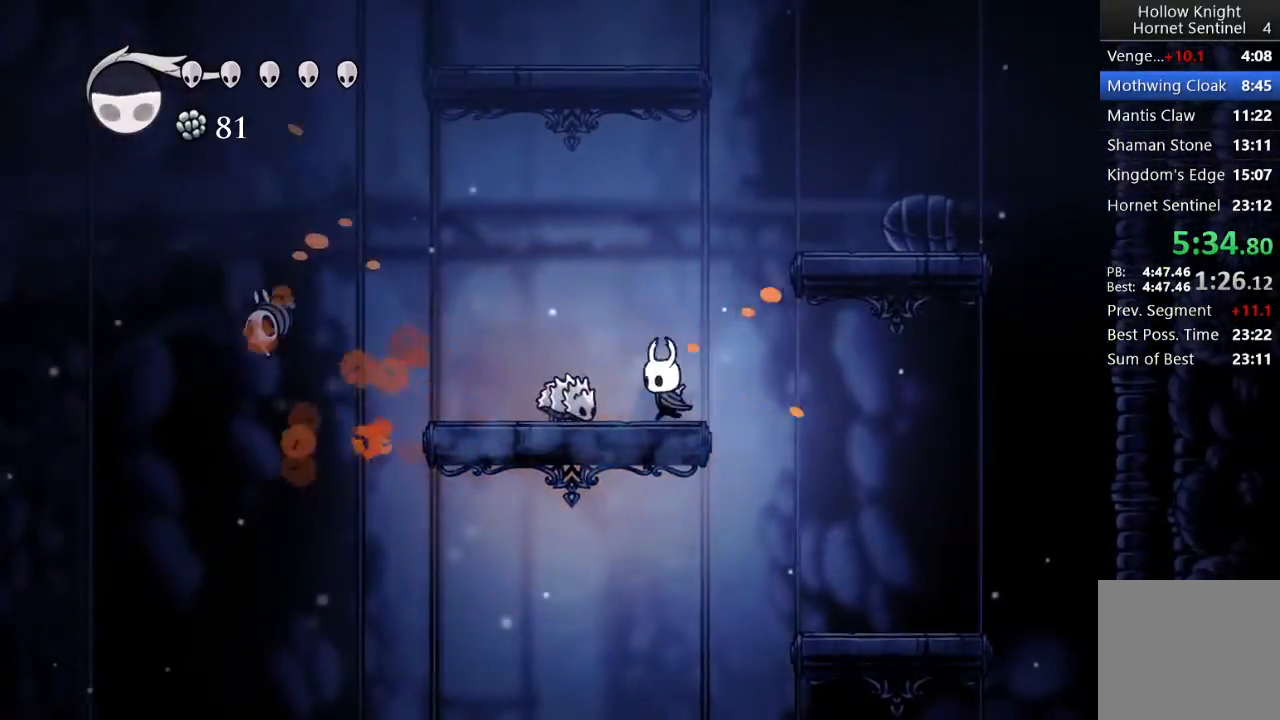
{"buttons": ["A", "DPAD_RIGHT"], "left_stick": "center", "events": [[50, "DPAD_LEFT", "up"], [100, "A", "down"], [100, "X", "up"], [117, "DPAD_RIGHT", "down"]]}
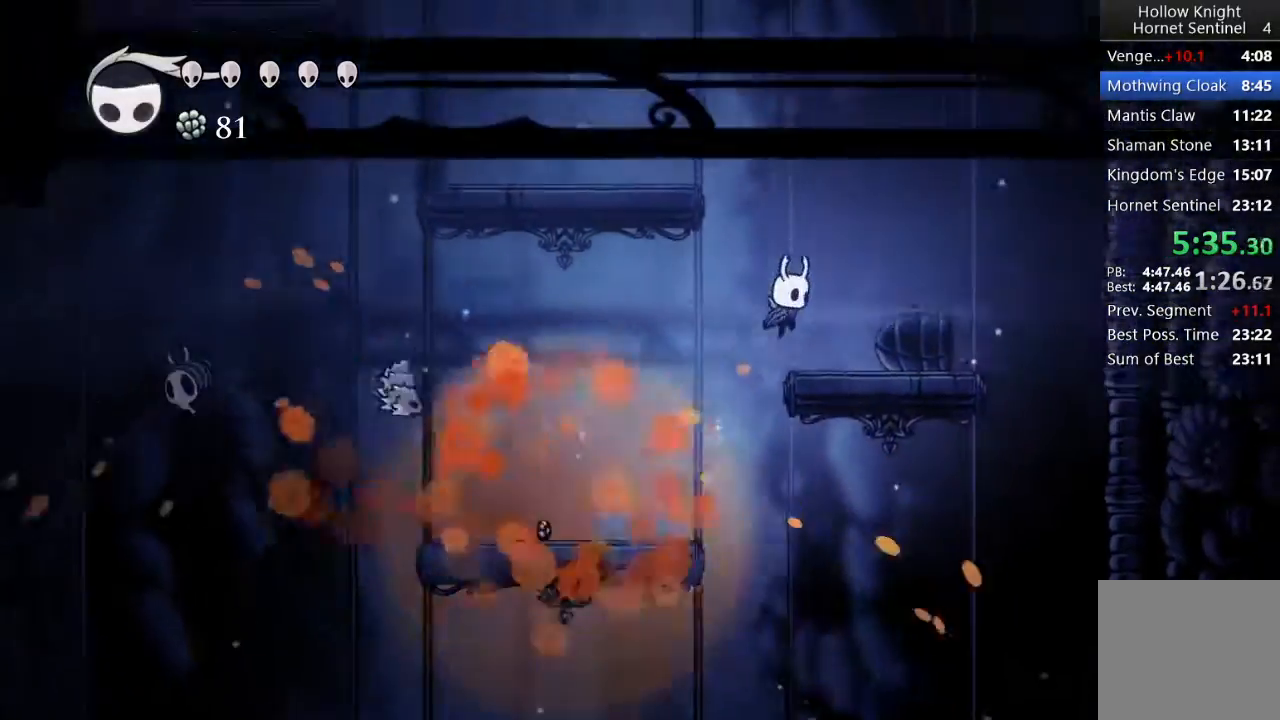
{"buttons": ["A", "DPAD_LEFT"], "left_stick": "center", "events": [[33, "A", "up"], [217, "DPAD_RIGHT", "up"], [267, "A", "down"], [283, "DPAD_LEFT", "down"]]}
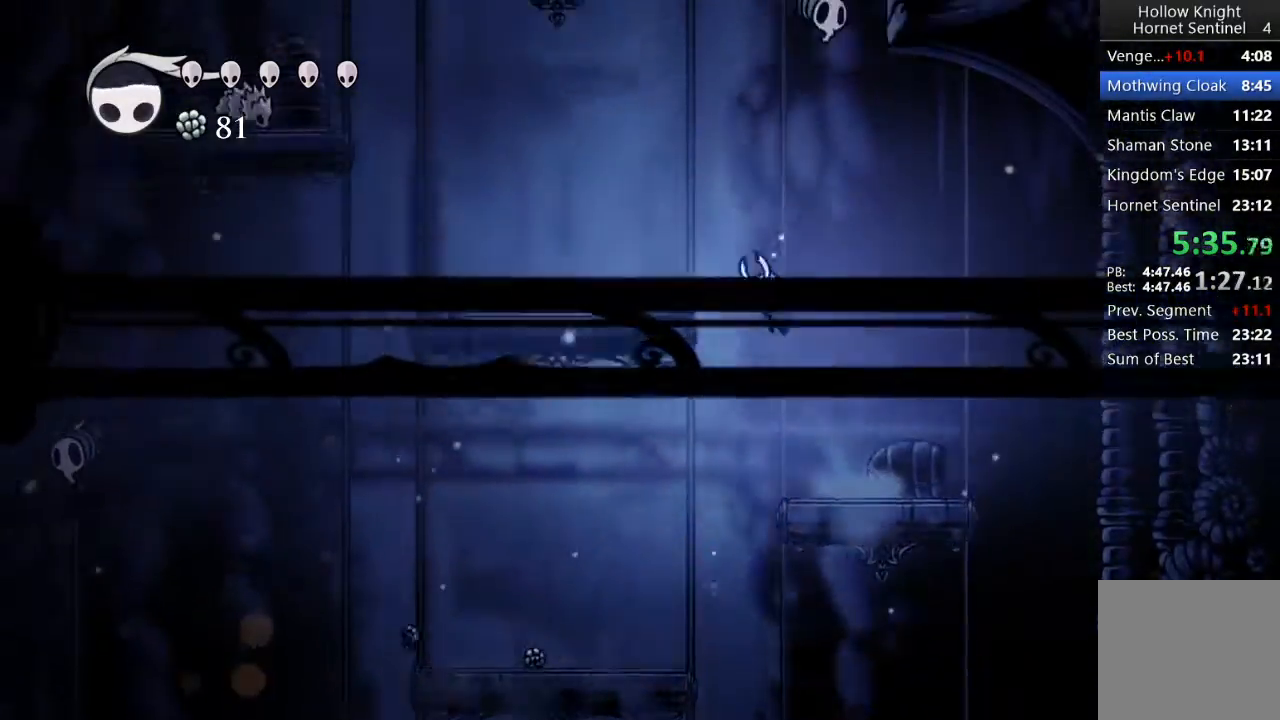
{"buttons": ["DPAD_LEFT"], "left_stick": "center", "events": [[217, "A", "up"]]}
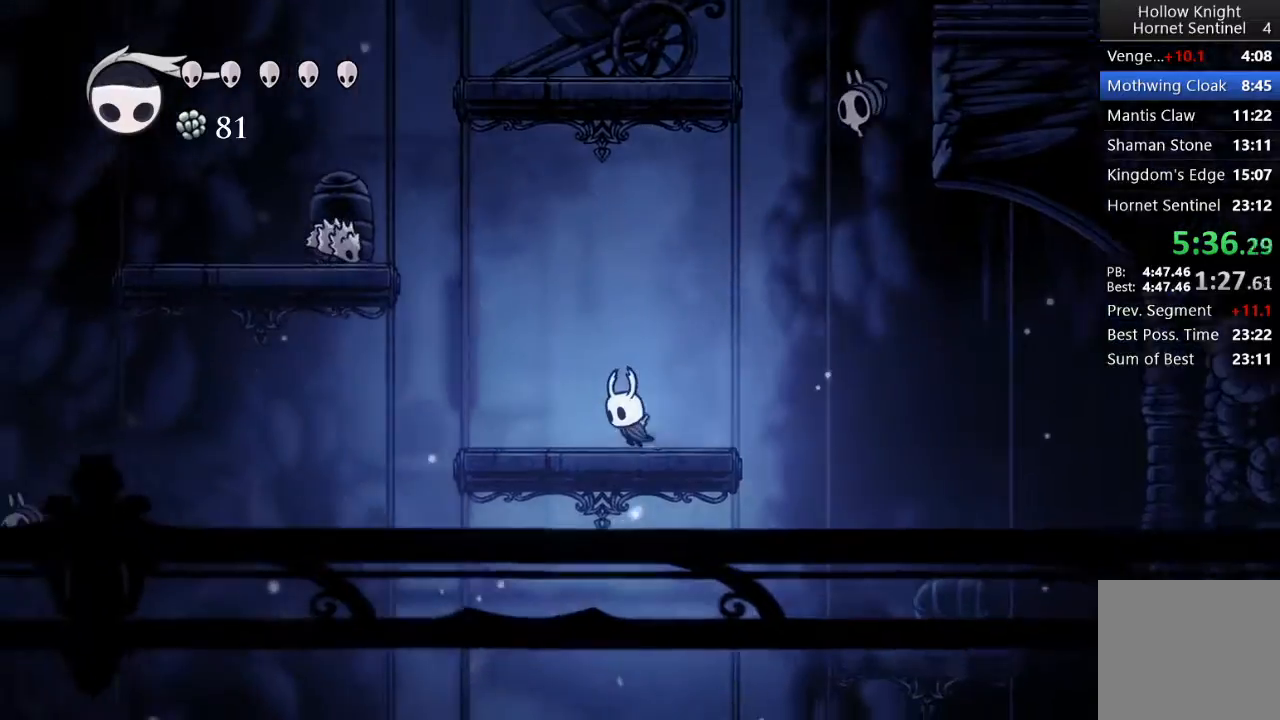
{"buttons": ["A", "DPAD_UP", "DPAD_RIGHT"], "left_stick": "center", "events": [[100, "A", "down"], [100, "DPAD_LEFT", "up"], [300, "DPAD_RIGHT", "down"], [417, "DPAD_UP", "down"]]}